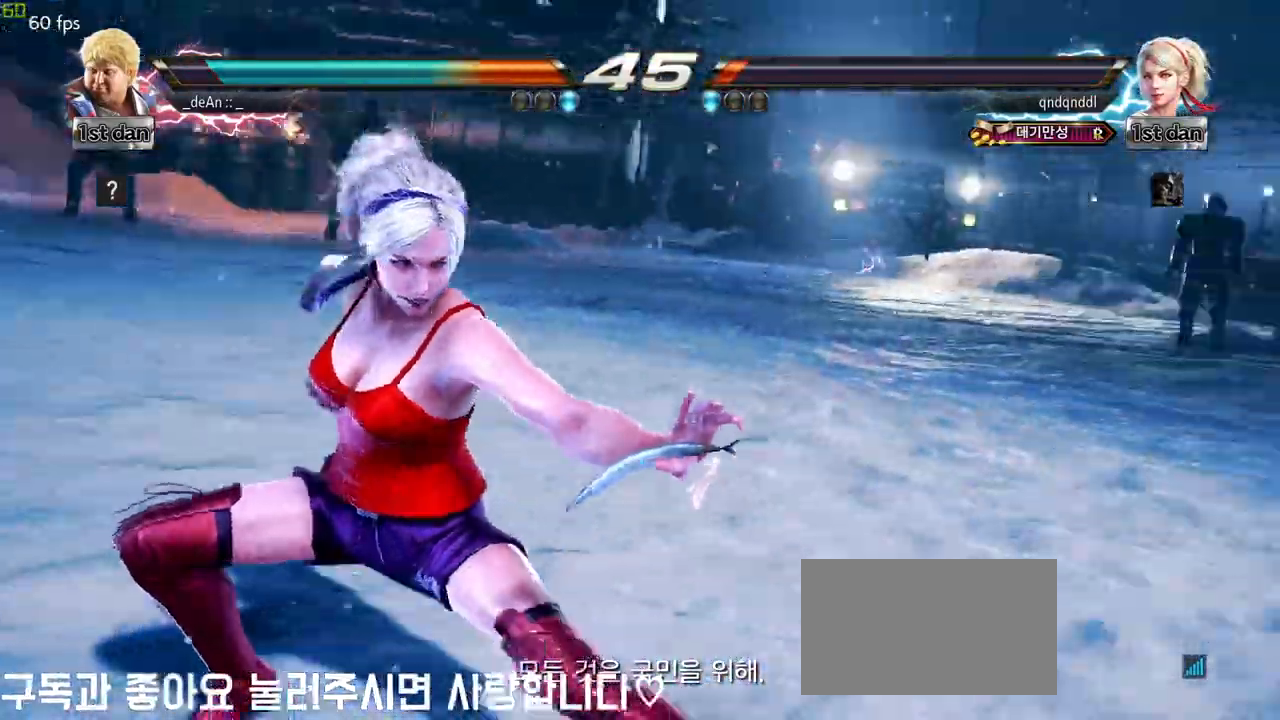
Gameplay with a controller (arcade stick); each line is a JSON object with the inputs held at the frame after it. "events" lists button and stick changes between this image and that frame as [ms after this image, input, new state], when the widget could be followed in between. Not read: L3 R3.
{"buttons": [], "left_stick": "right", "events": []}
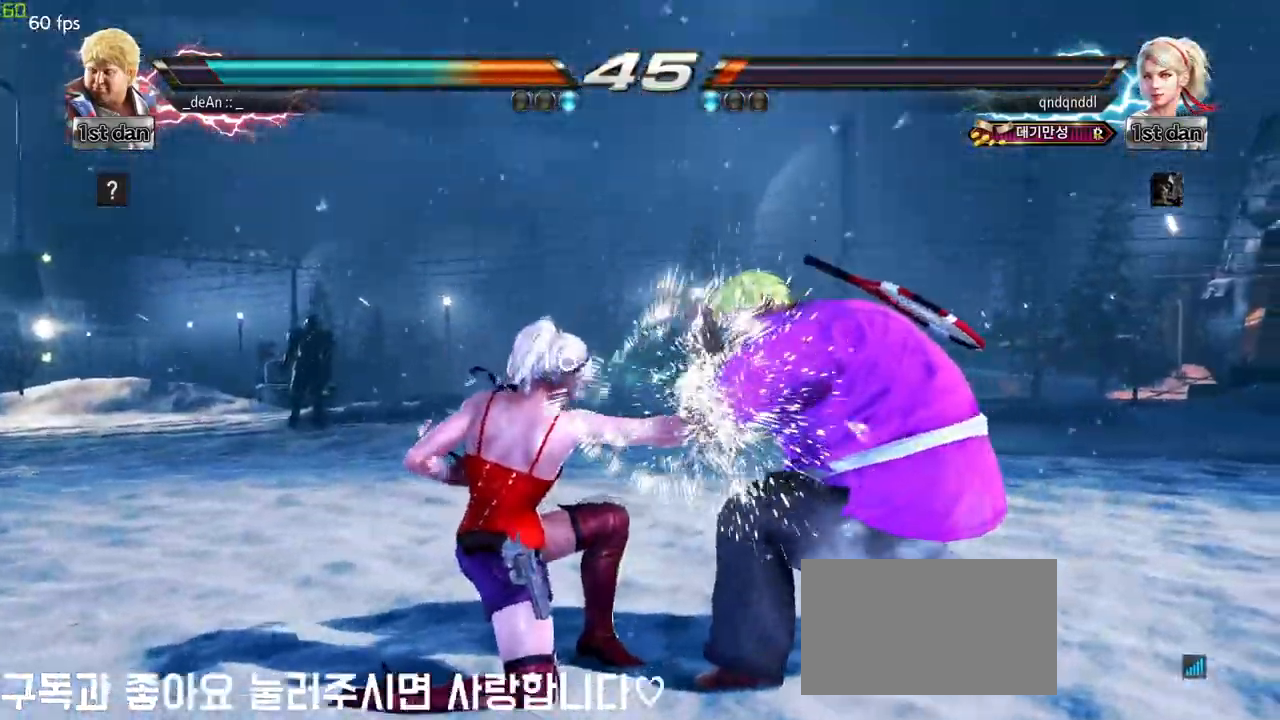
{"buttons": [], "left_stick": "center", "events": [[167, "left_stick", "up-left"], [200, "CROSS", "down"], [300, "CROSS", "up"], [317, "left_stick", "center"]]}
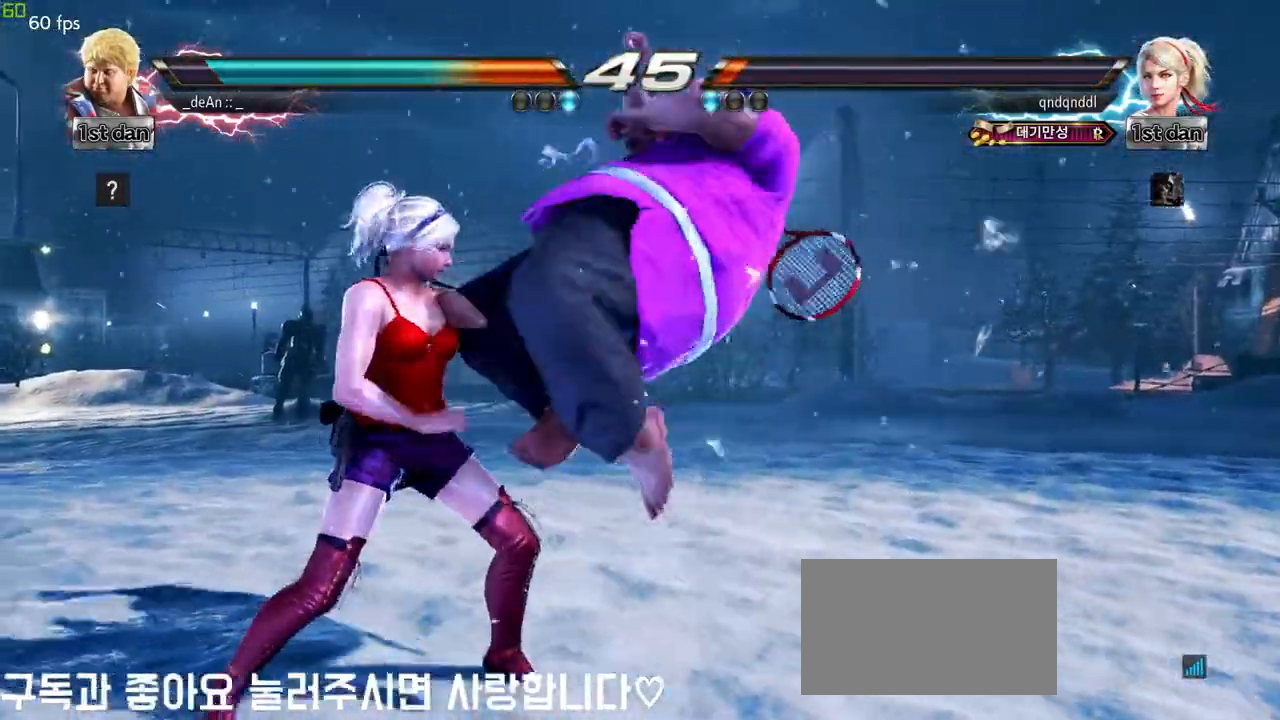
{"buttons": ["TRIANGLE"], "left_stick": "down-right", "events": [[400, "left_stick", "down-right"], [433, "TRIANGLE", "down"]]}
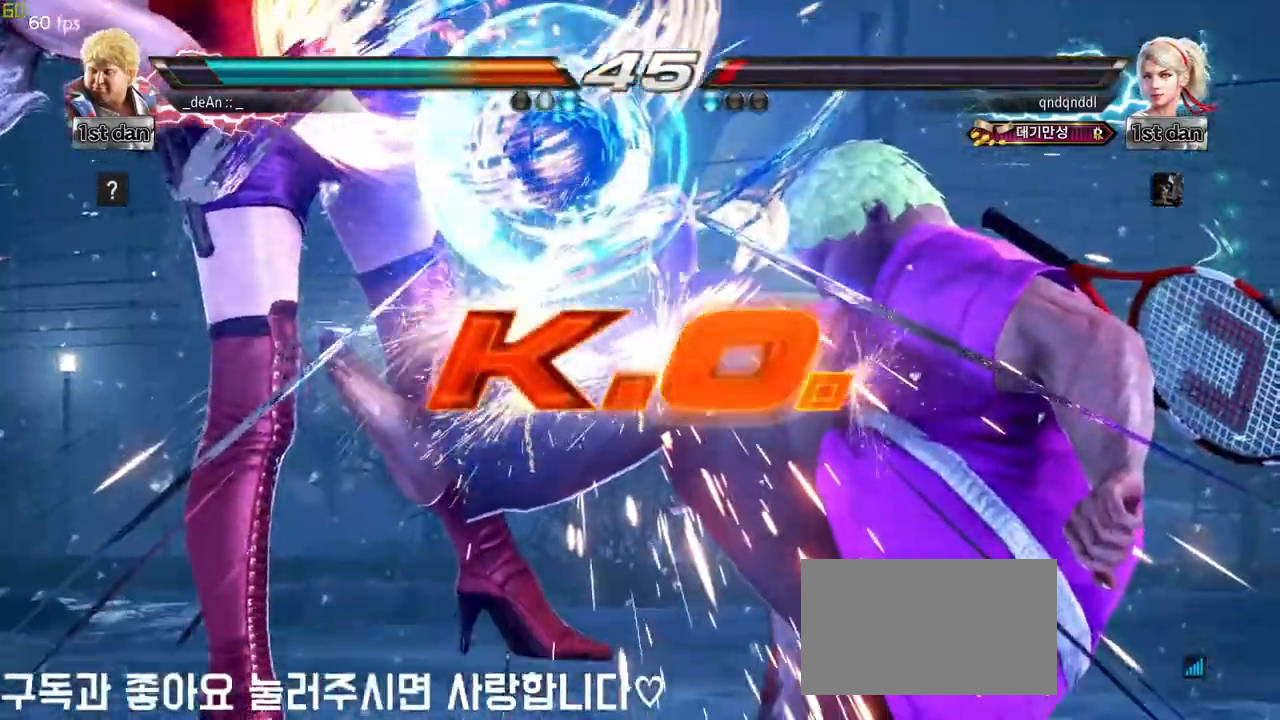
{"buttons": [], "left_stick": "center", "events": [[117, "TRIANGLE", "up"], [167, "left_stick", "center"]]}
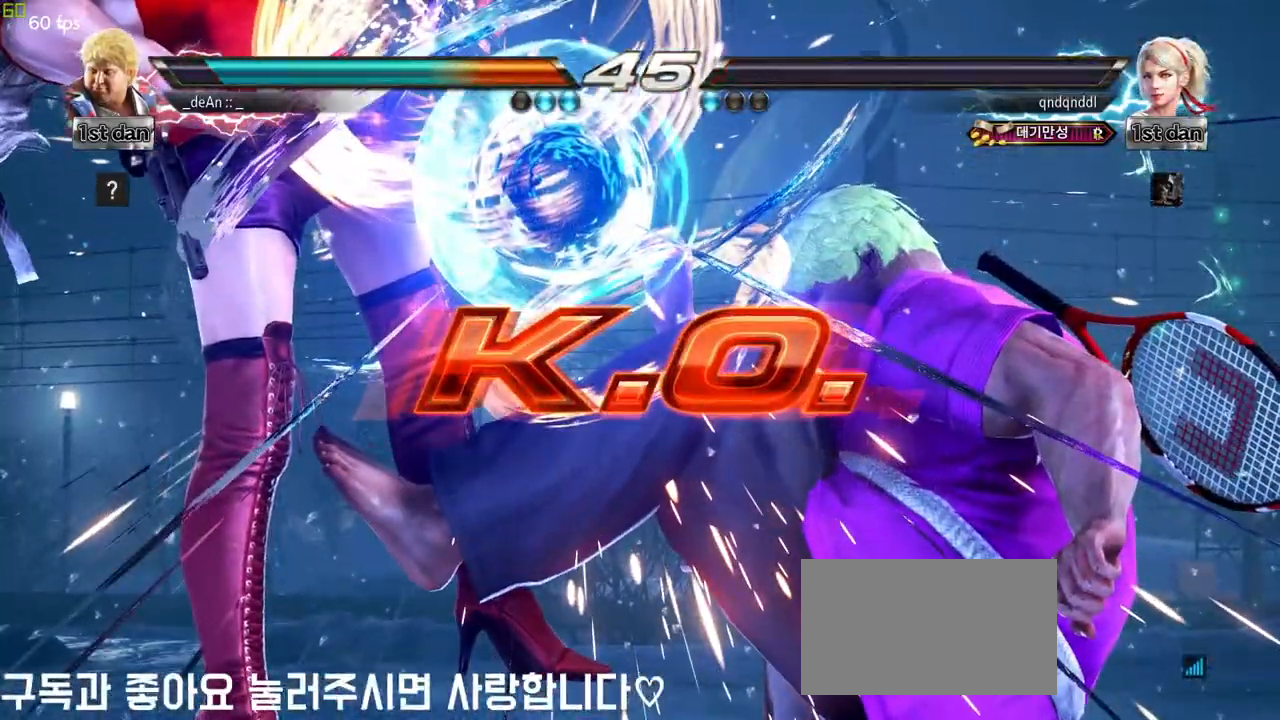
{"buttons": [], "left_stick": "center", "events": []}
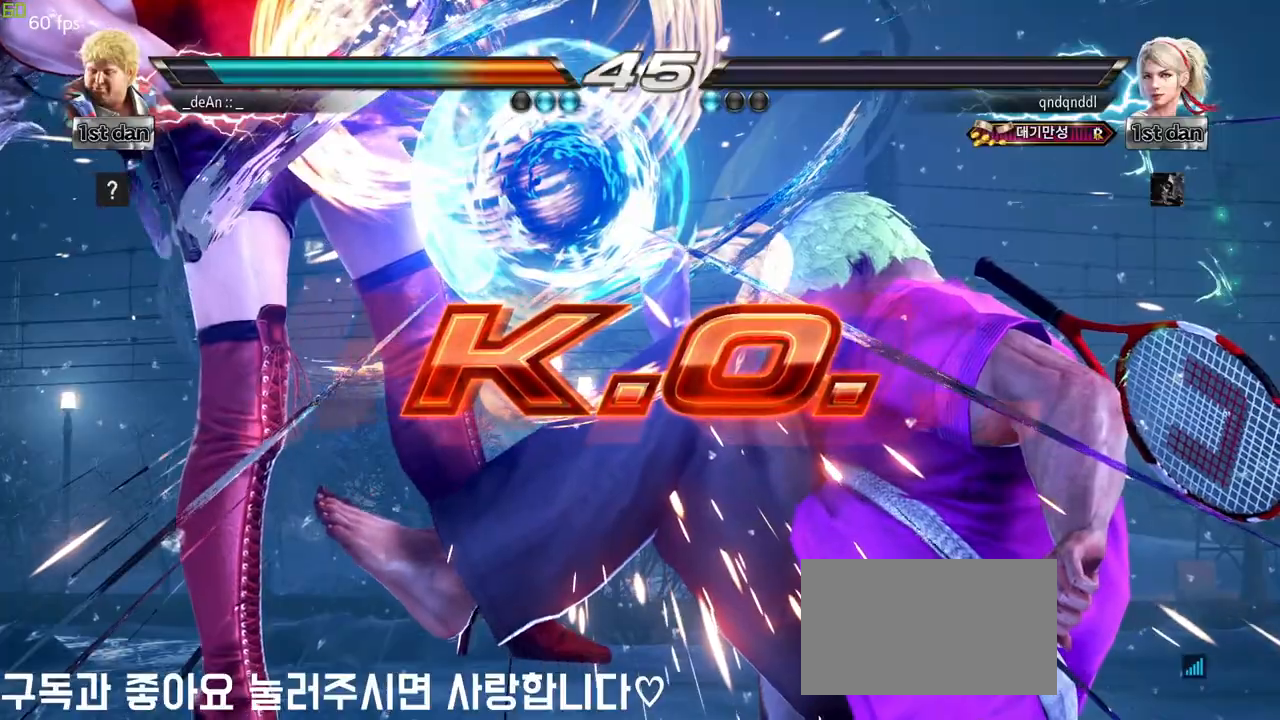
{"buttons": ["TRIANGLE"], "left_stick": "down-right", "events": [[417, "left_stick", "down-right"], [467, "TRIANGLE", "down"]]}
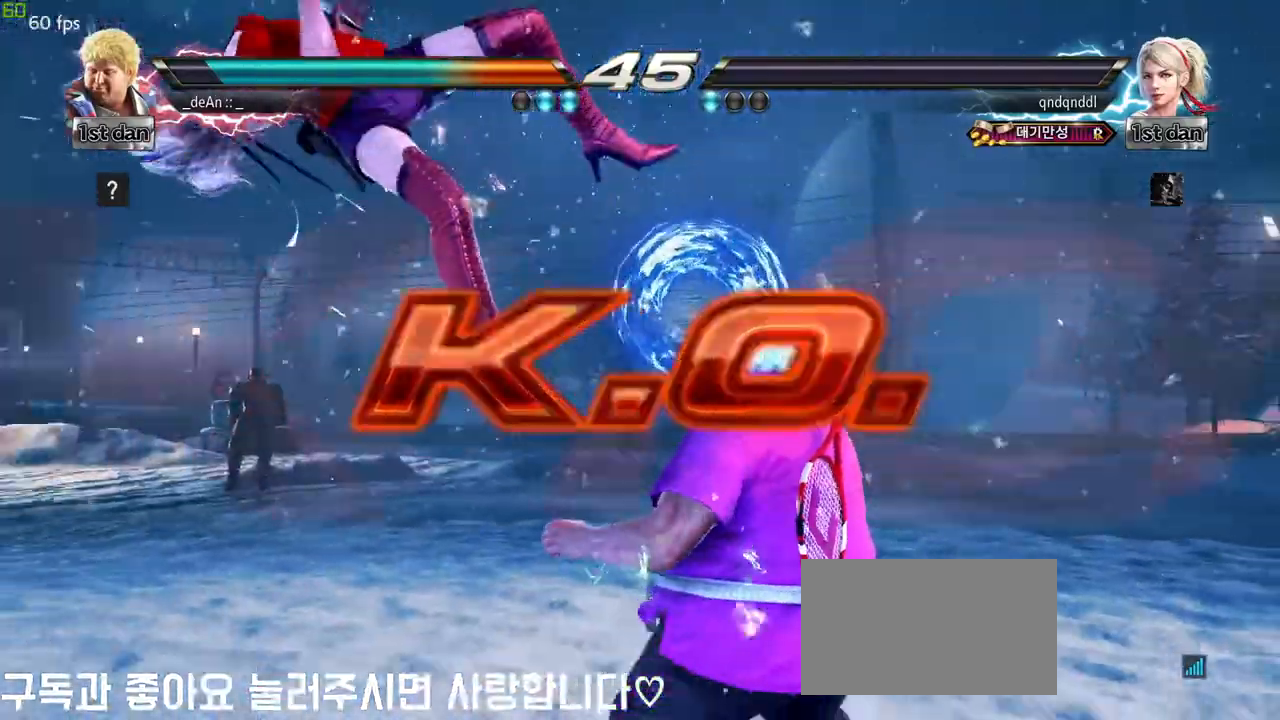
{"buttons": [], "left_stick": "center", "events": [[117, "TRIANGLE", "up"], [233, "left_stick", "center"]]}
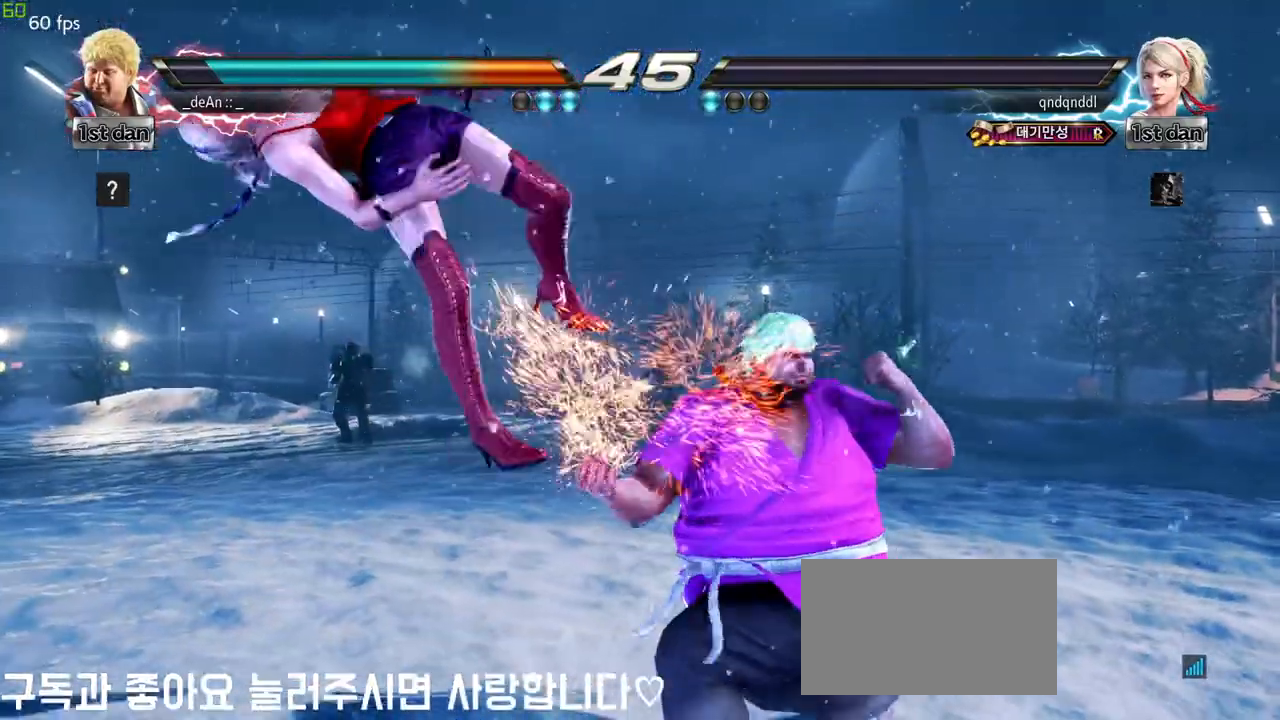
{"buttons": [], "left_stick": "center", "events": [[83, "left_stick", "down"], [133, "TRIANGLE", "down"], [300, "CROSS", "down"], [300, "left_stick", "center"], [317, "TRIANGLE", "up"], [400, "CROSS", "up"]]}
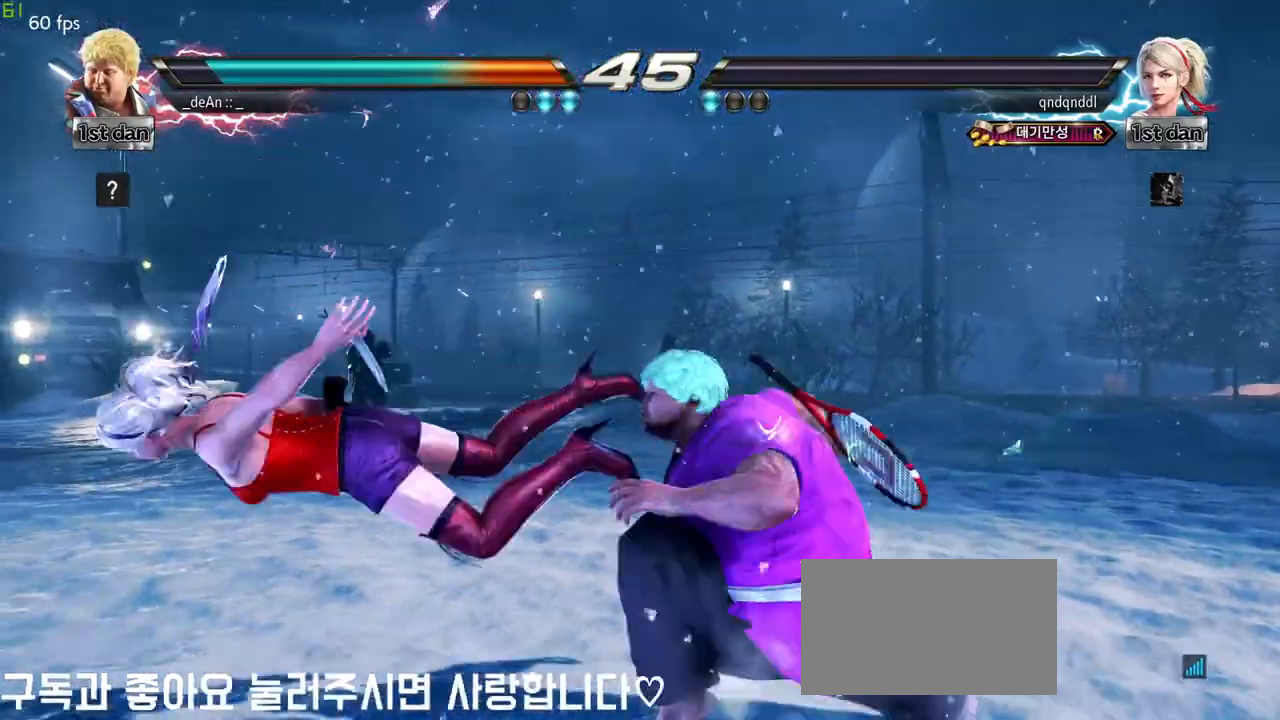
{"buttons": [], "left_stick": "center", "events": []}
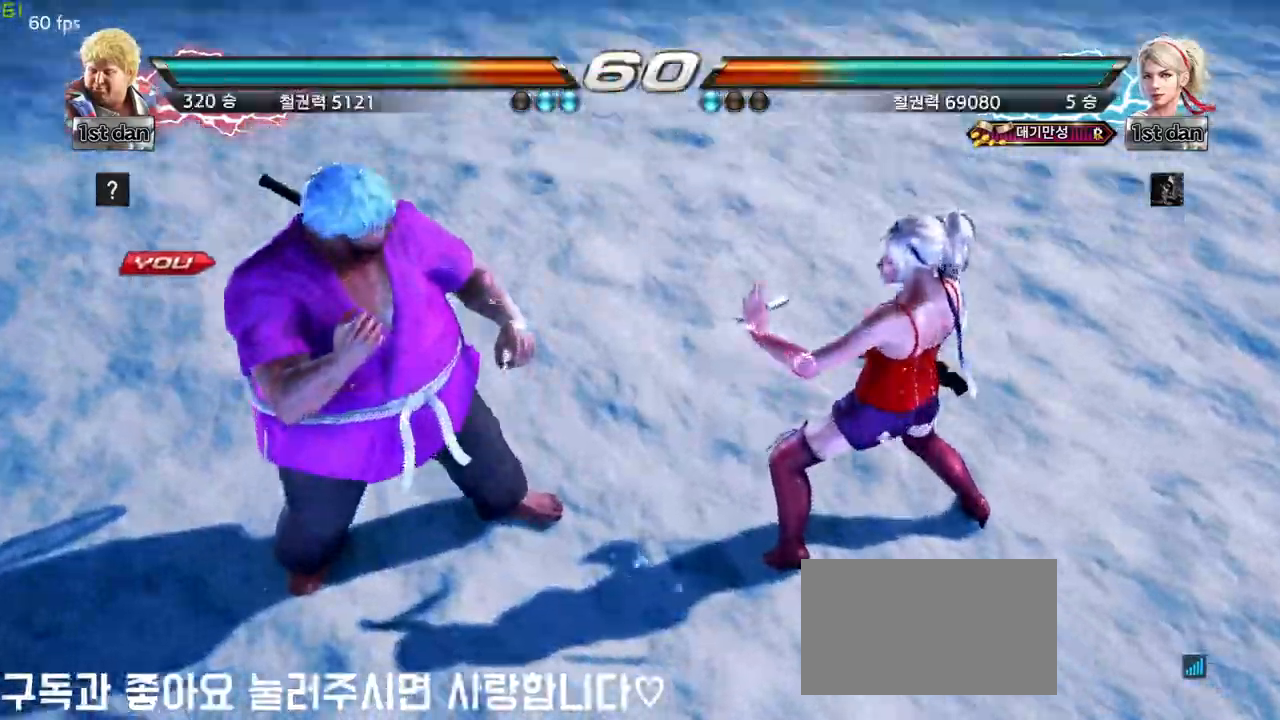
{"buttons": [], "left_stick": "center", "events": []}
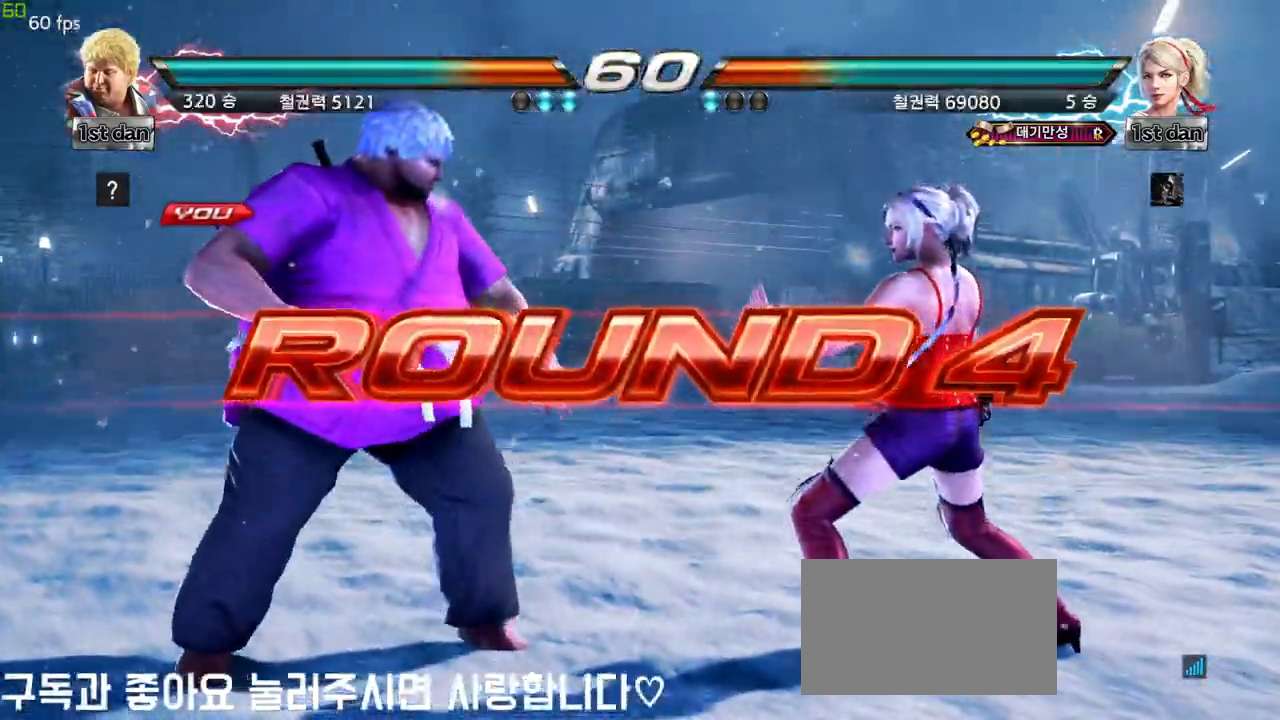
{"buttons": [], "left_stick": "center", "events": []}
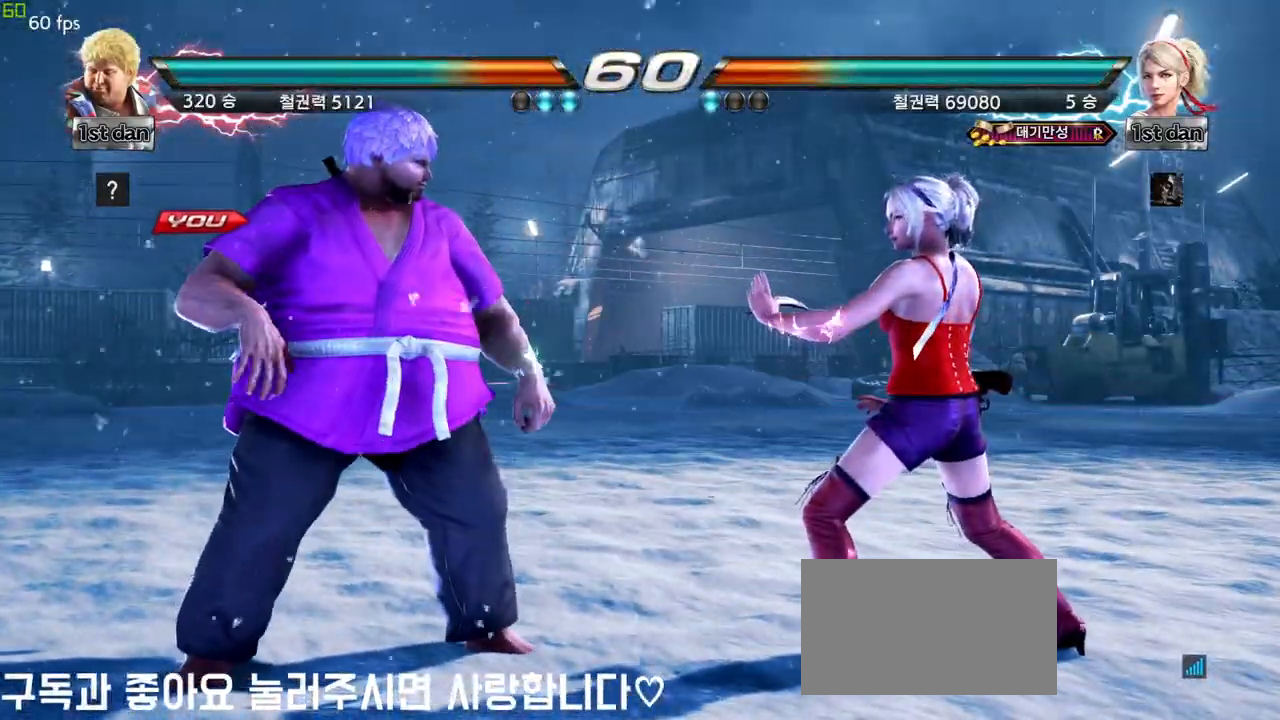
{"buttons": [], "left_stick": "center", "events": []}
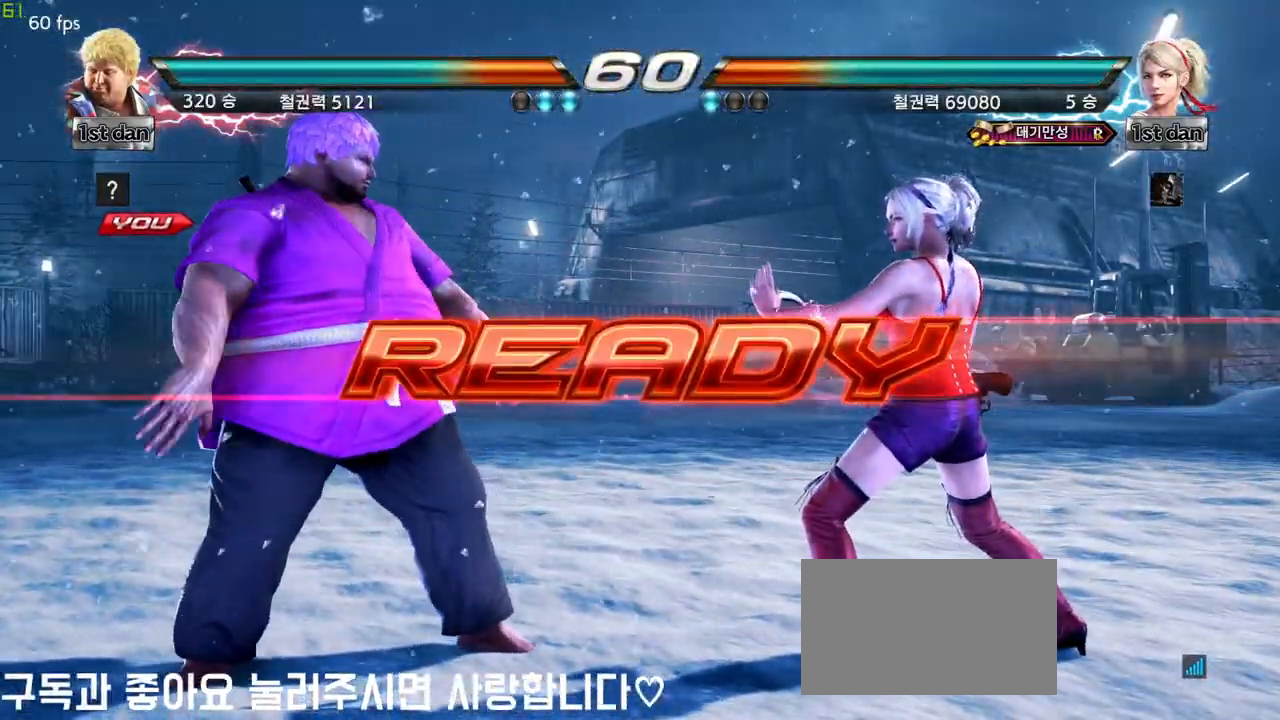
{"buttons": [], "left_stick": "center", "events": []}
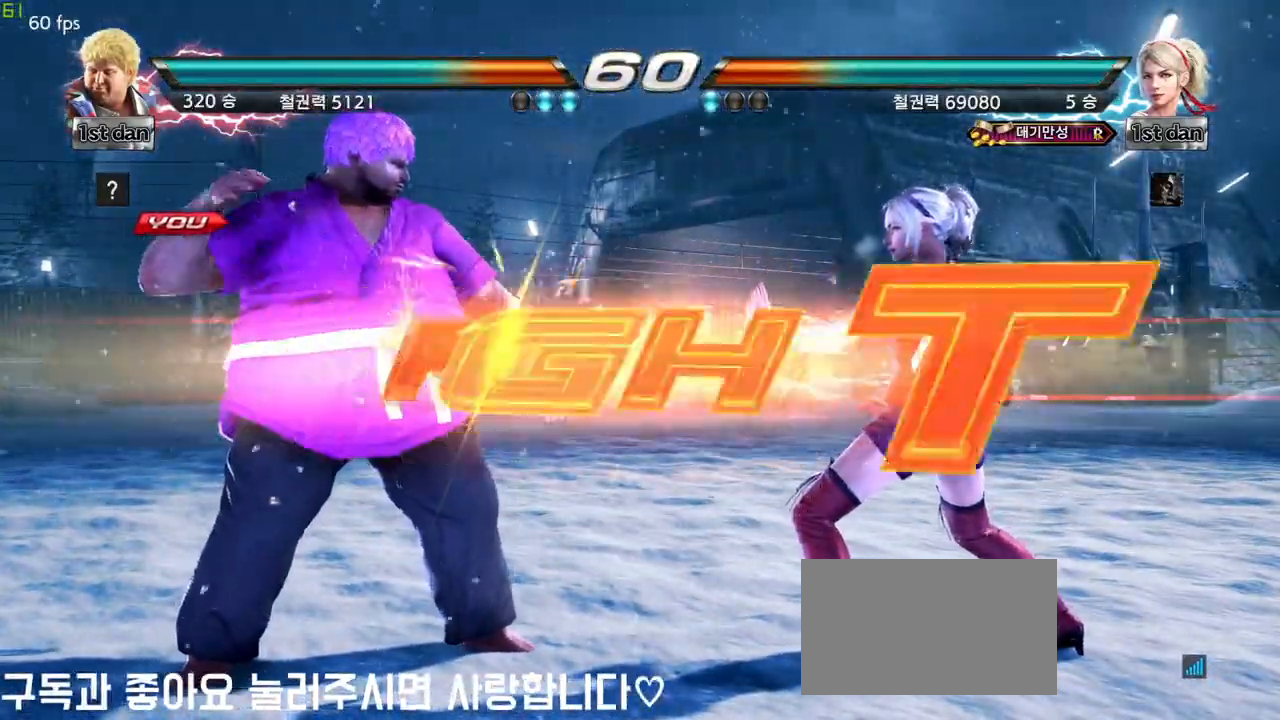
{"buttons": [], "left_stick": "center", "events": []}
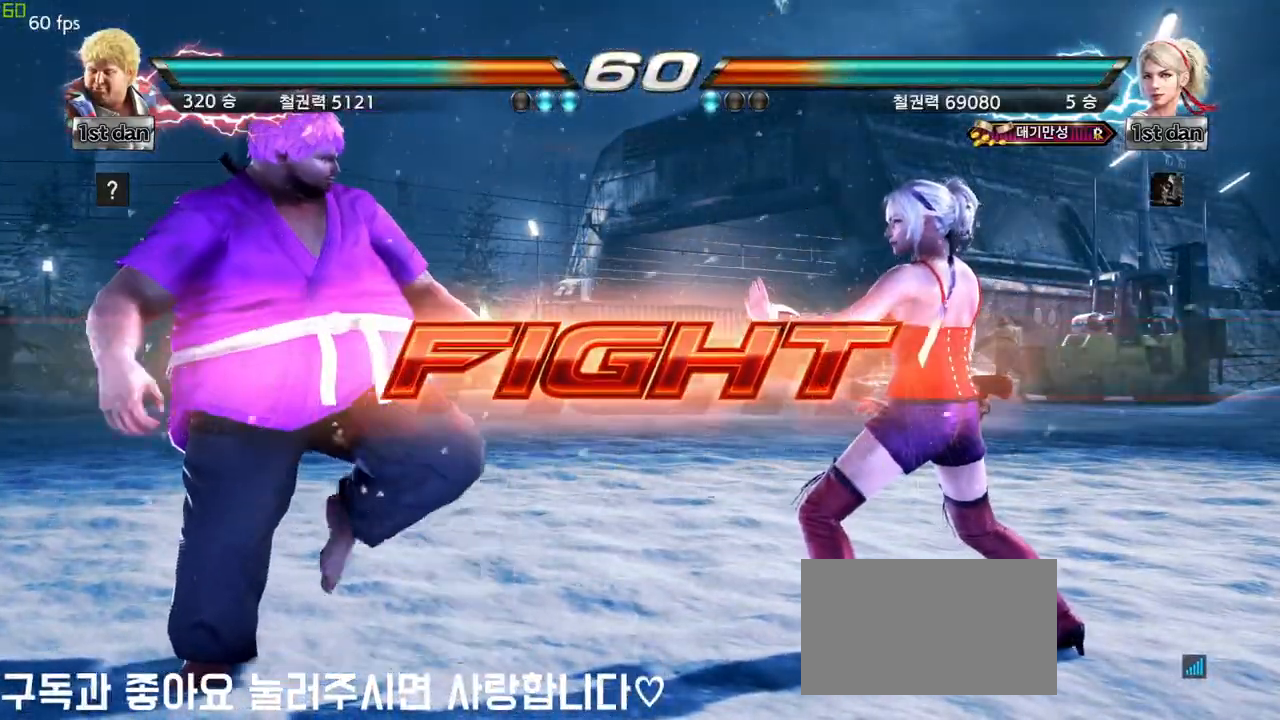
{"buttons": ["TRIANGLE"], "left_stick": "left", "events": [[33, "SQUARE", "down"], [183, "SQUARE", "up"], [350, "left_stick", "left"], [417, "TRIANGLE", "down"]]}
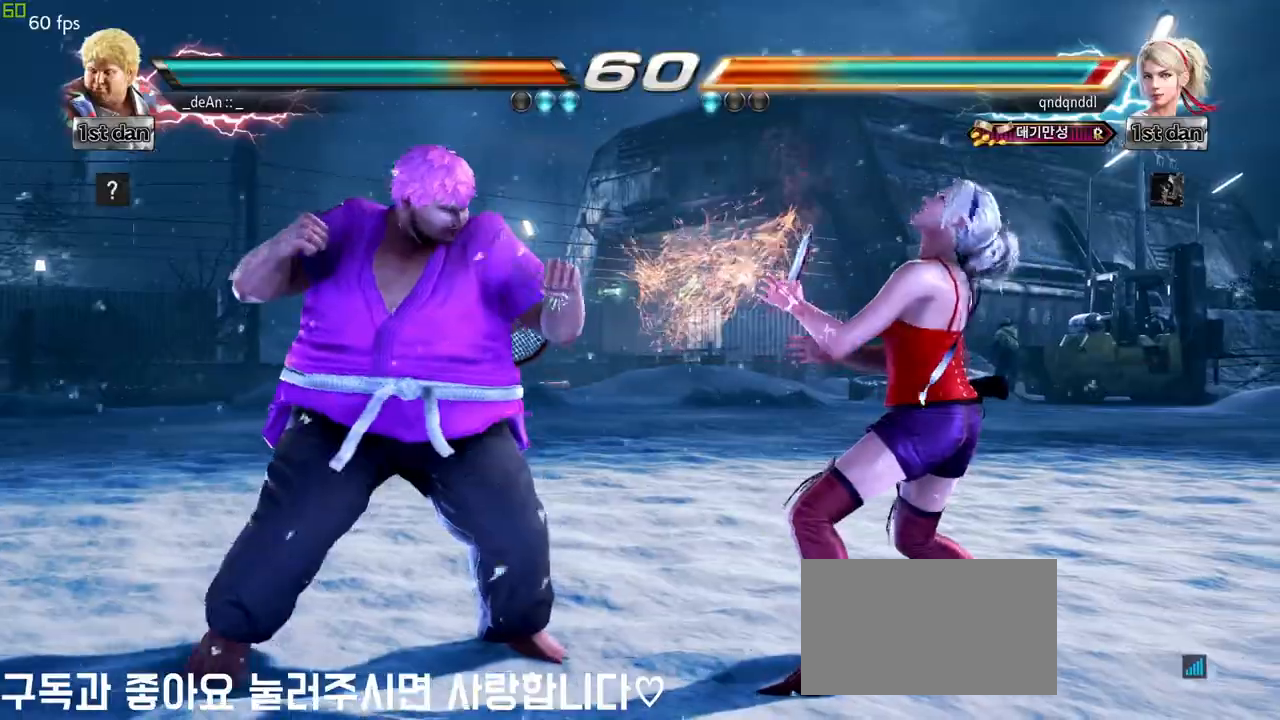
{"buttons": [], "left_stick": "left", "events": [[17, "TRIANGLE", "up"], [100, "TRIANGLE", "down"], [250, "TRIANGLE", "up"]]}
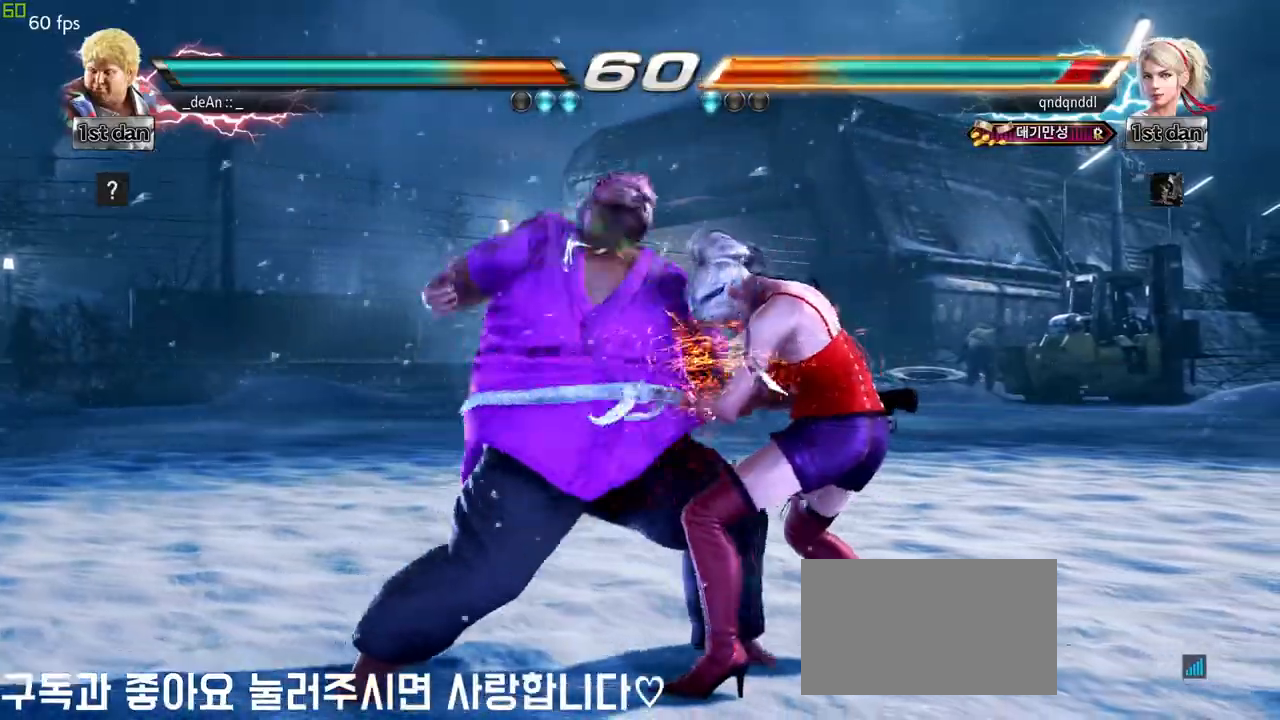
{"buttons": [], "left_stick": "center", "events": [[17, "CIRCLE", "down"], [117, "CIRCLE", "up"], [300, "left_stick", "center"]]}
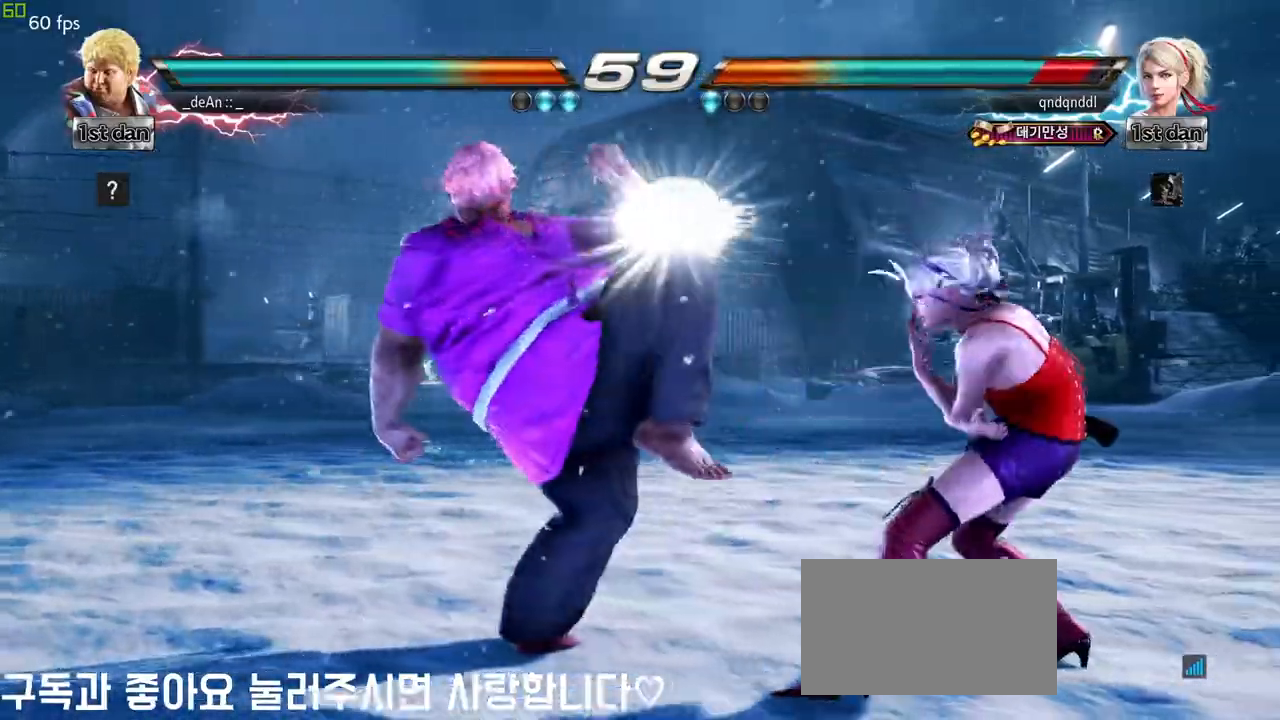
{"buttons": [], "left_stick": "center", "events": [[267, "TRIANGLE", "down"], [450, "TRIANGLE", "up"]]}
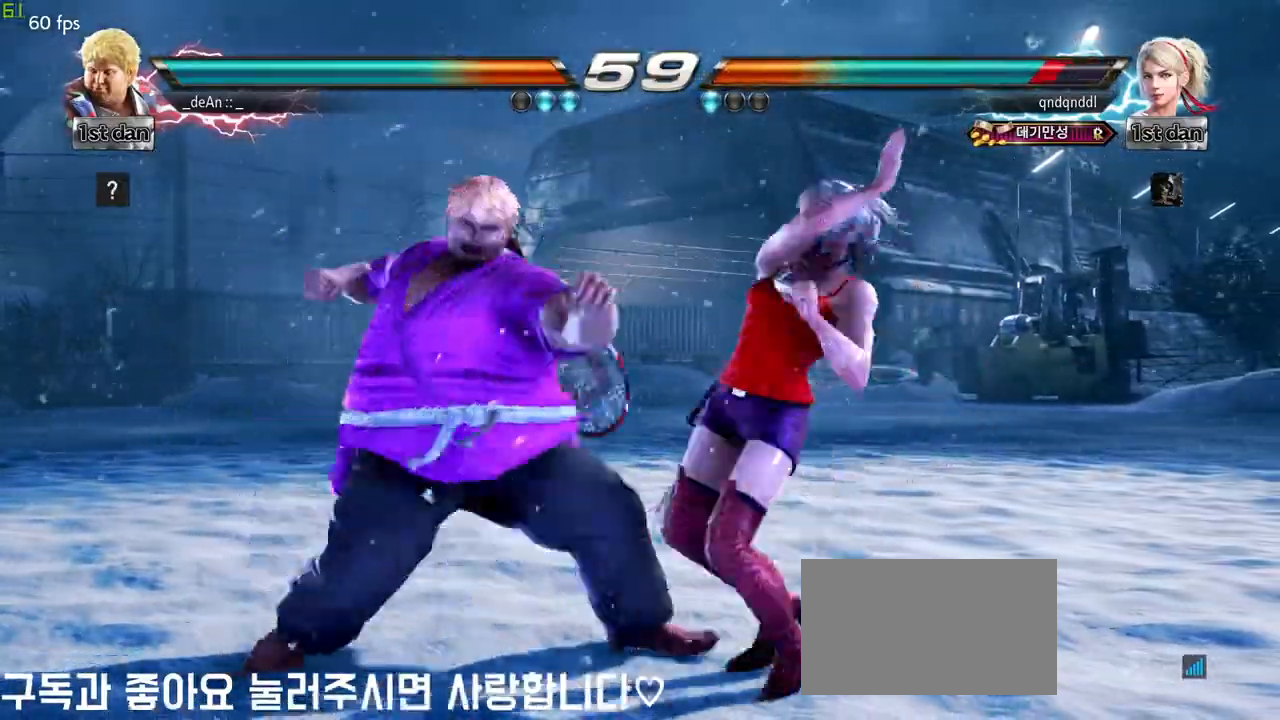
{"buttons": [], "left_stick": "center", "events": [[183, "left_stick", "down"], [217, "CROSS", "down"], [300, "CROSS", "up"], [383, "left_stick", "center"]]}
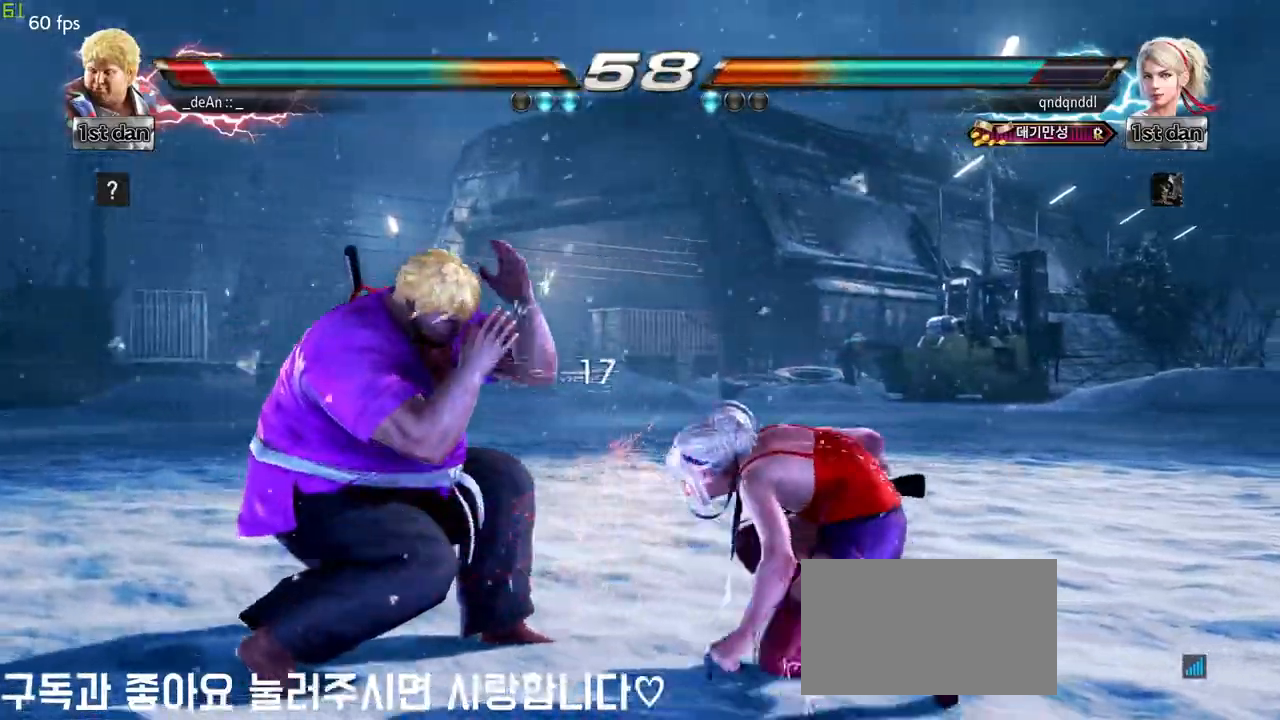
{"buttons": [], "left_stick": "left", "events": [[83, "left_stick", "left"]]}
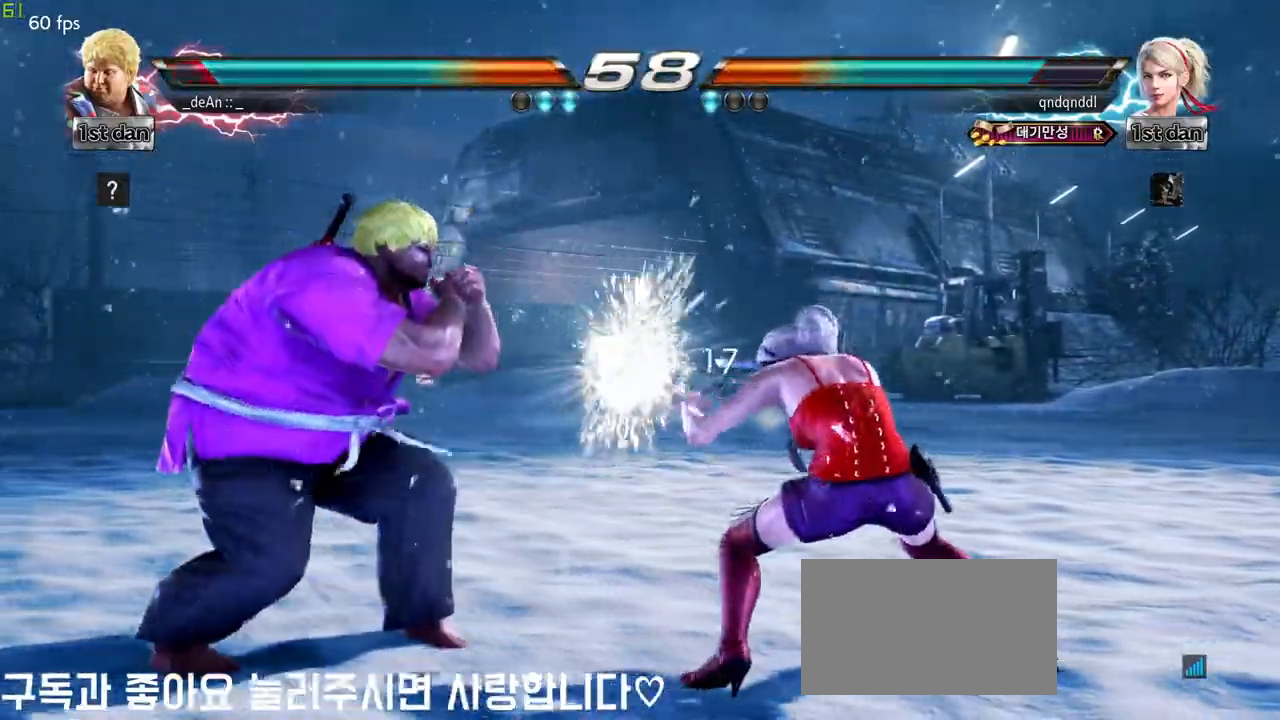
{"buttons": [], "left_stick": "center", "events": [[233, "left_stick", "center"], [267, "SQUARE", "down"], [383, "SQUARE", "up"]]}
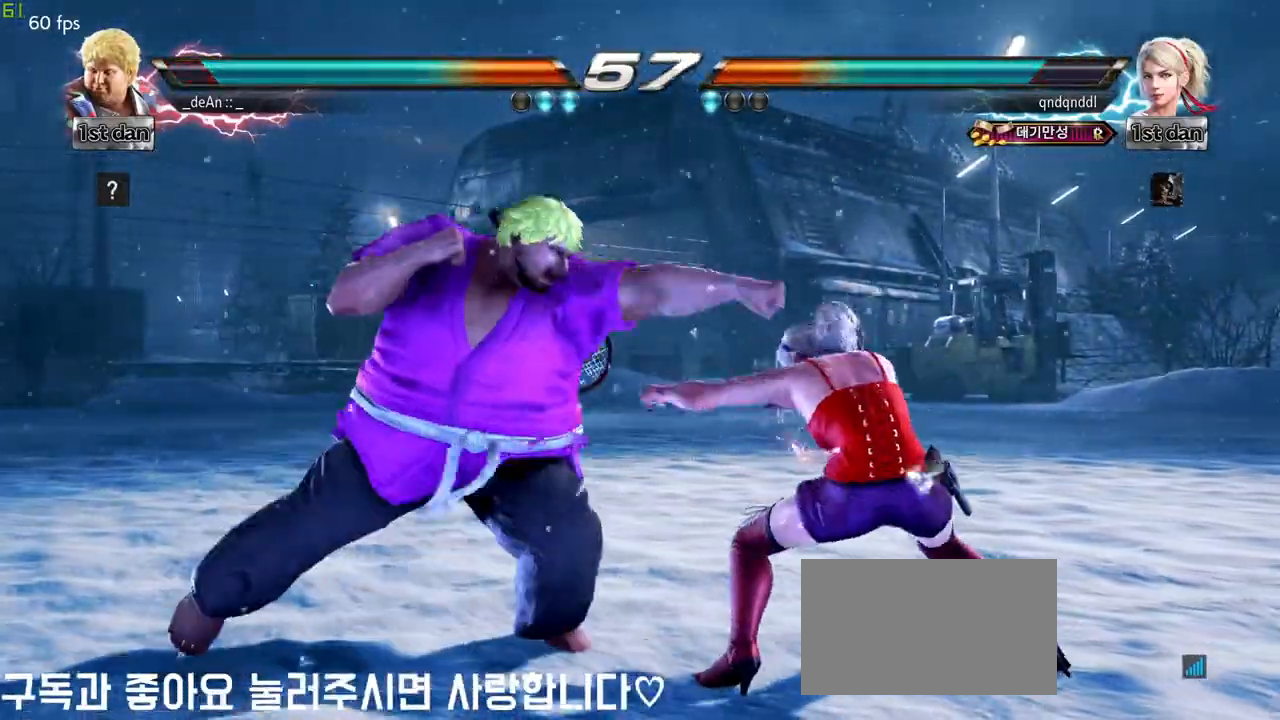
{"buttons": ["CIRCLE"], "left_stick": "center", "events": [[100, "left_stick", "down"], [150, "CROSS", "down"], [250, "CROSS", "up"], [317, "CROSS", "down"], [333, "left_stick", "center"], [433, "CIRCLE", "down"], [467, "CROSS", "up"]]}
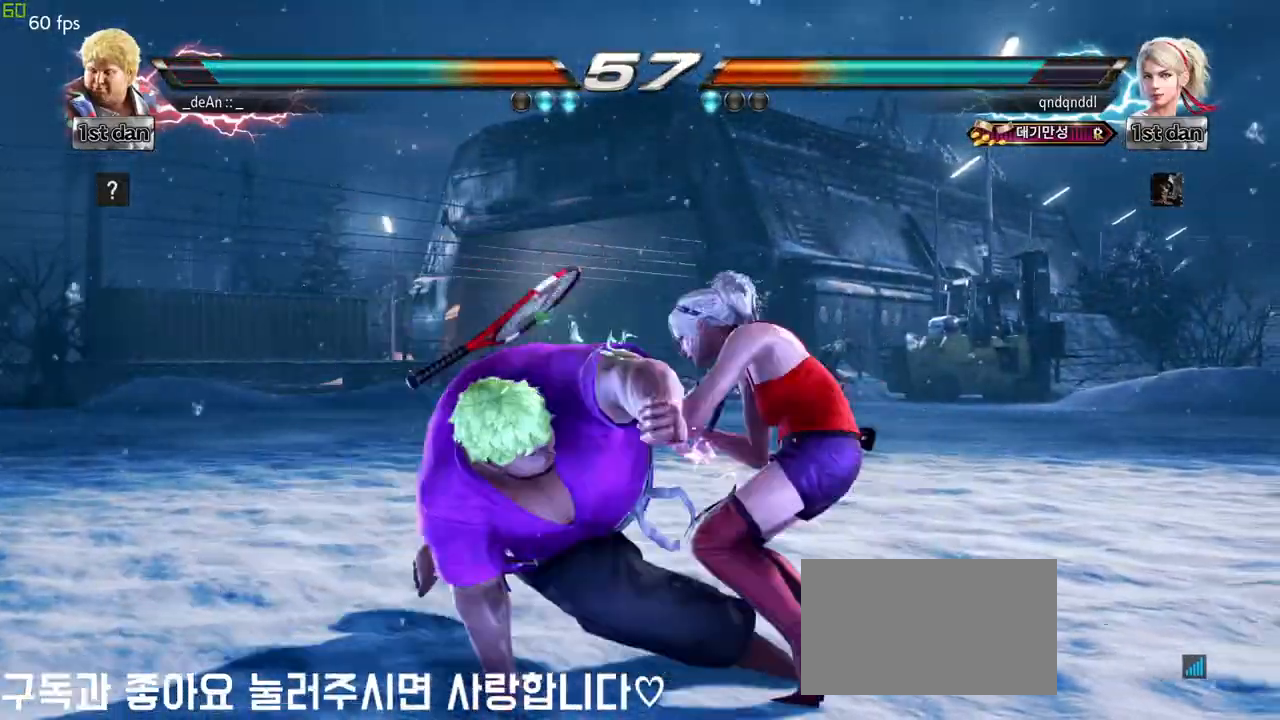
{"buttons": ["CIRCLE"], "left_stick": "center", "events": [[233, "CIRCLE", "up"], [250, "CIRCLE", "down"], [383, "CIRCLE", "up"], [400, "CIRCLE", "down"]]}
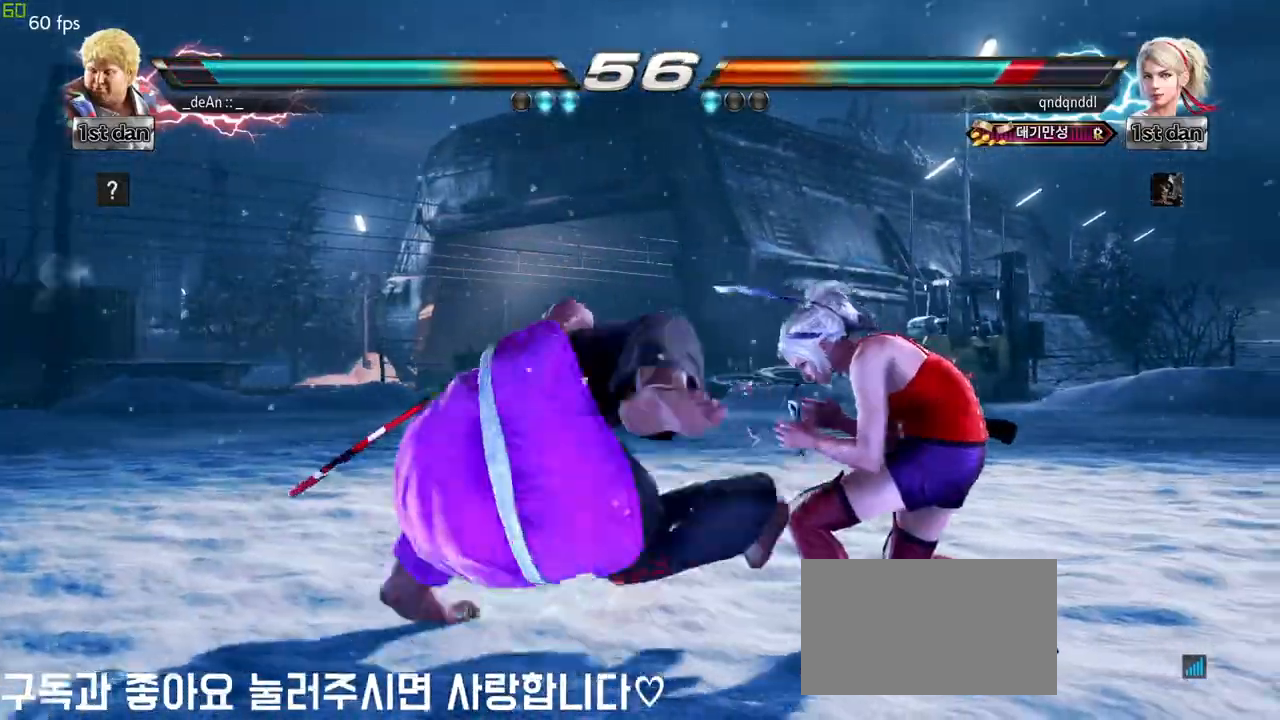
{"buttons": ["CROSS"], "left_stick": "down", "events": [[200, "CIRCLE", "up"], [333, "left_stick", "down"], [400, "CROSS", "down"]]}
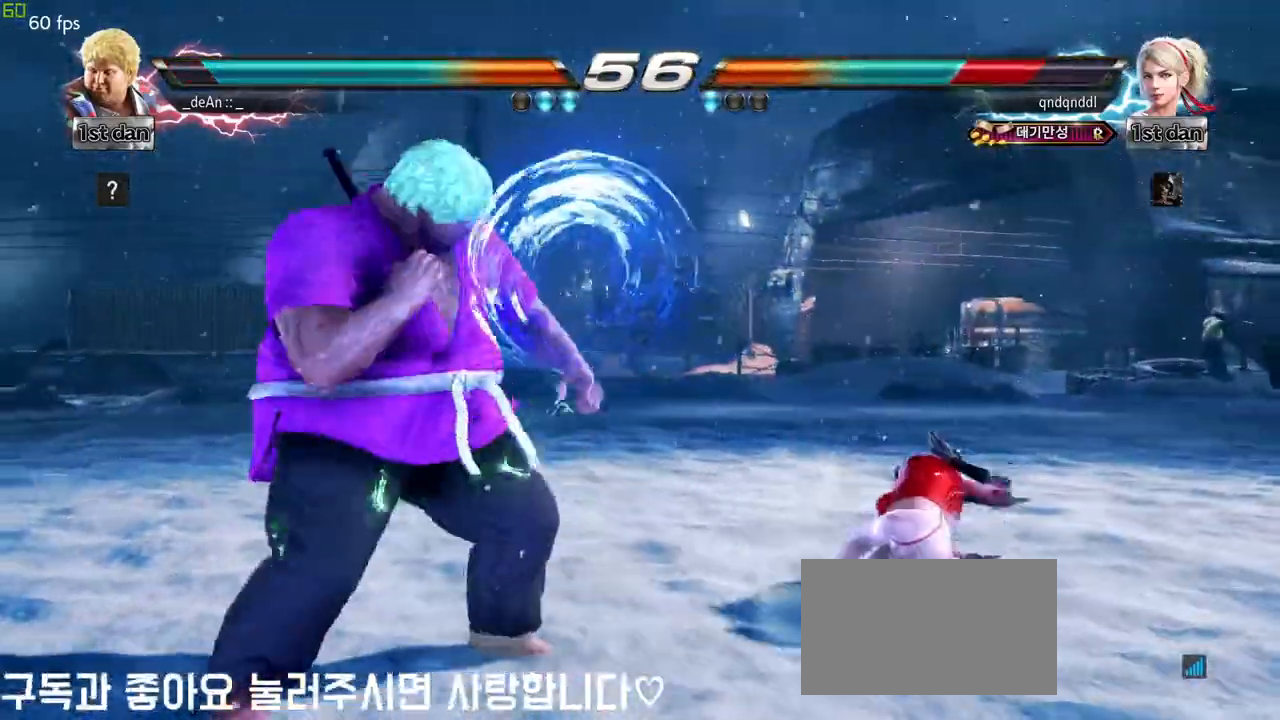
{"buttons": ["CIRCLE"], "left_stick": "center", "events": [[50, "CIRCLE", "down"], [100, "CROSS", "up"], [100, "left_stick", "center"], [167, "CIRCLE", "up"], [217, "CIRCLE", "down"], [350, "CIRCLE", "up"], [383, "CIRCLE", "down"]]}
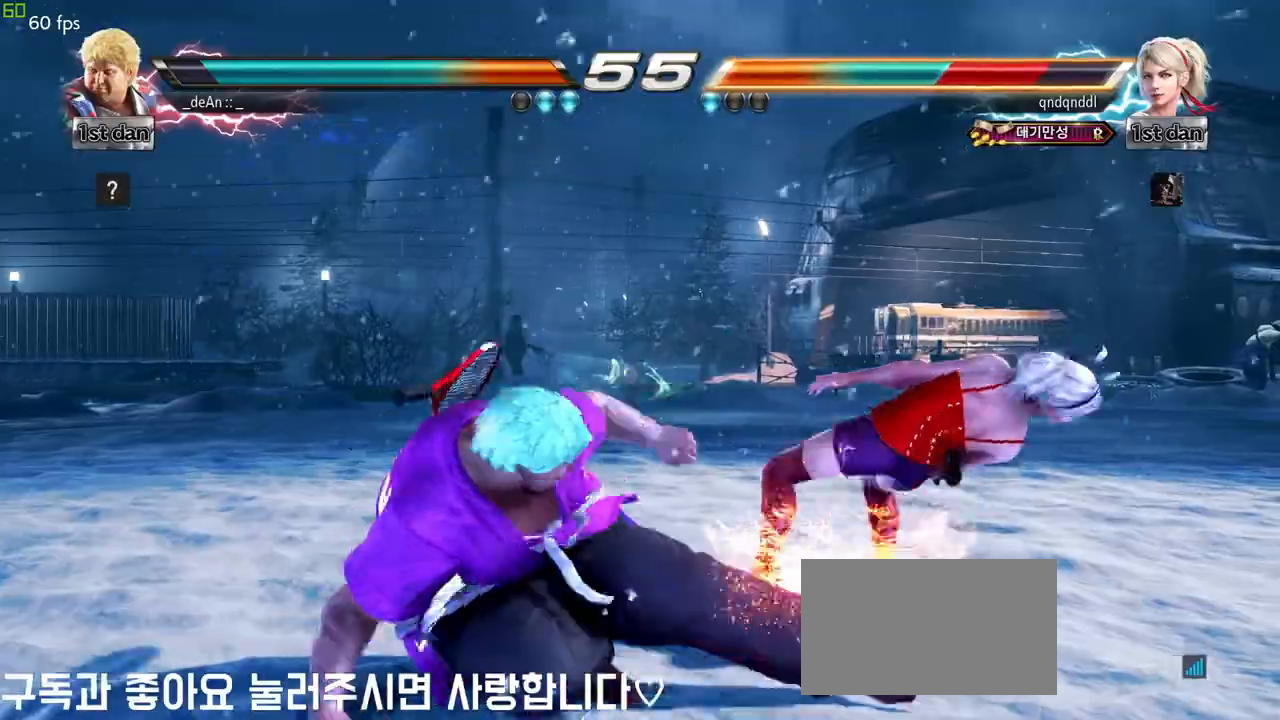
{"buttons": [], "left_stick": "center", "events": [[117, "CIRCLE", "up"], [167, "CIRCLE", "down"], [367, "CIRCLE", "up"]]}
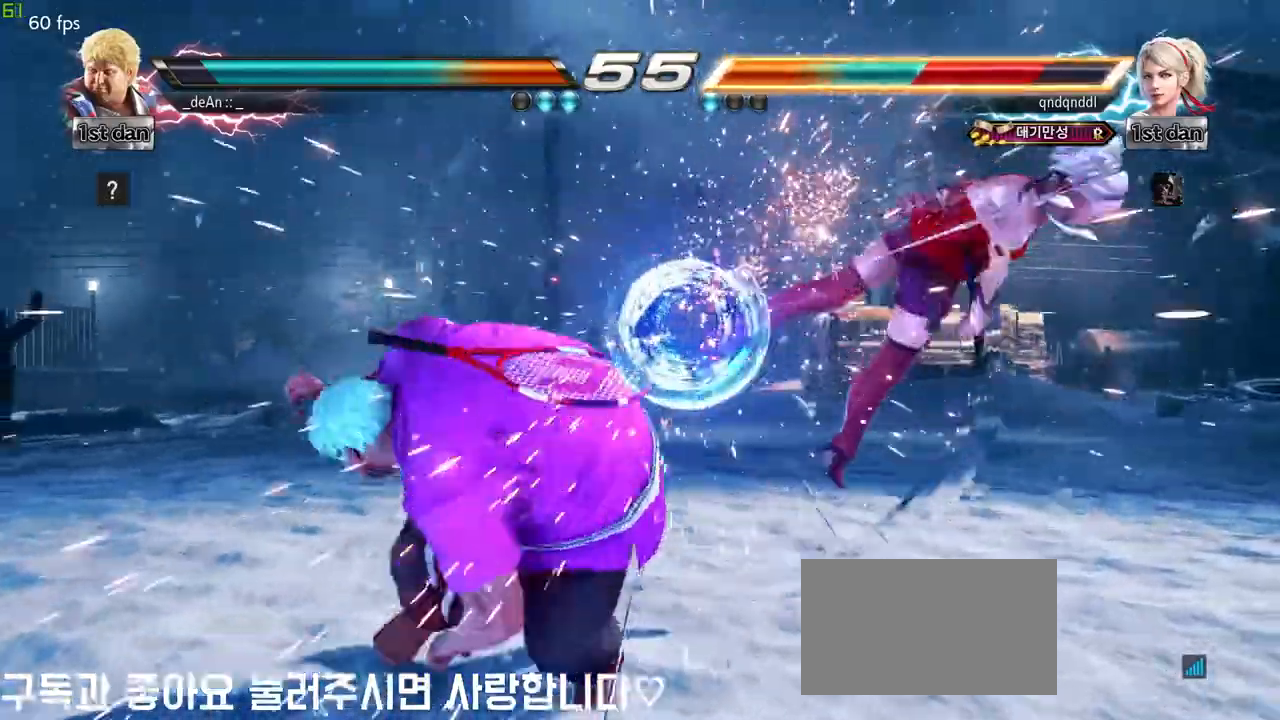
{"buttons": [], "left_stick": "right", "events": [[267, "left_stick", "right"], [350, "left_stick", "center"], [450, "left_stick", "right"]]}
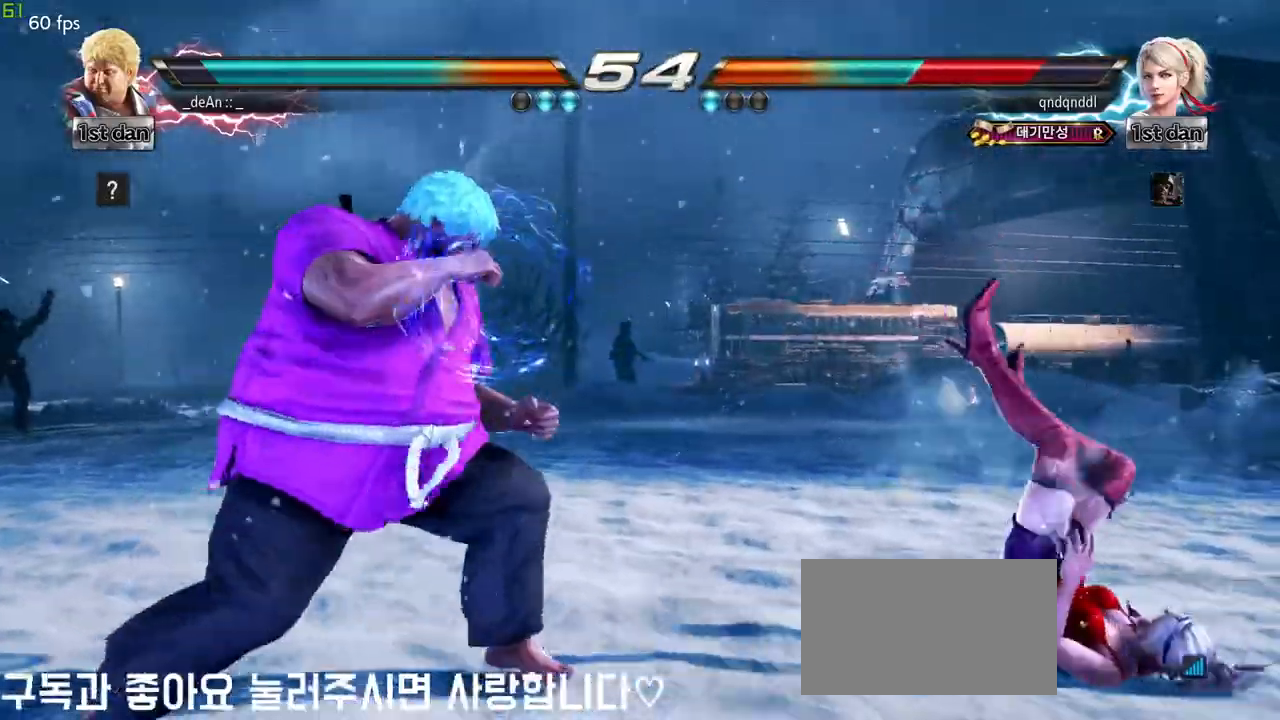
{"buttons": [], "left_stick": "center", "events": [[17, "CROSS", "down"], [200, "CROSS", "up"], [300, "left_stick", "center"]]}